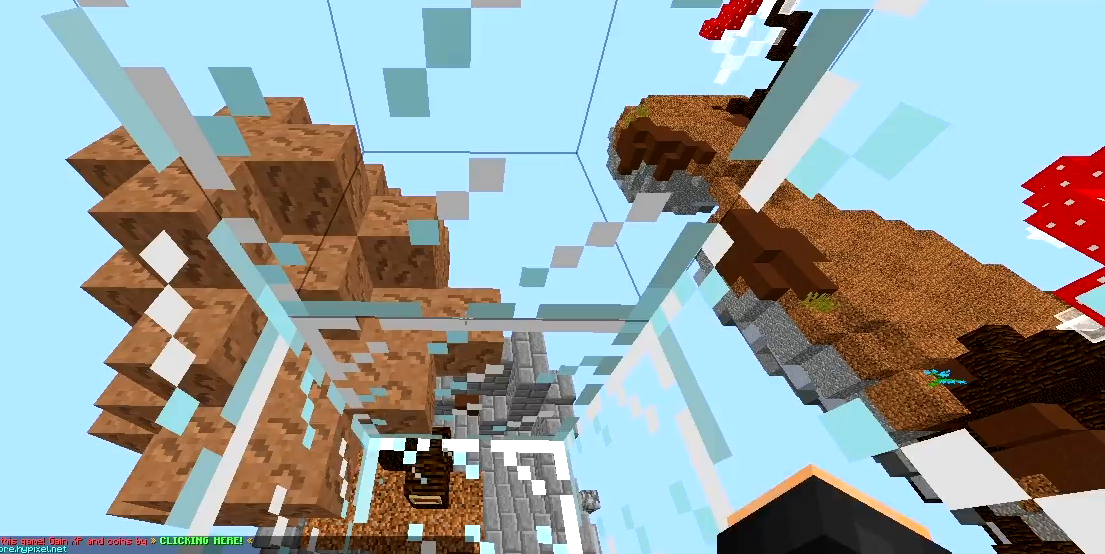
Gameplay with keyboard and mouse; each line is a JSON object with the keys and mouse buttons held at the frame after it. "events" lists presses ("down") and releases ("up") of "a", "d", "s", "space", "w", "mouse_left" and "mouse_right" between this image and that frame as [ms after this image, input, new state], when the widget could be followed in between. "mouse_left", "mouse_right" = the "left", "right" buttons of the "mouse" list. No other keys are recorded. Fast repeated clicks can show as one long hold. Mouse movement is not recorded.
{"keys": [], "mouse": [], "events": []}
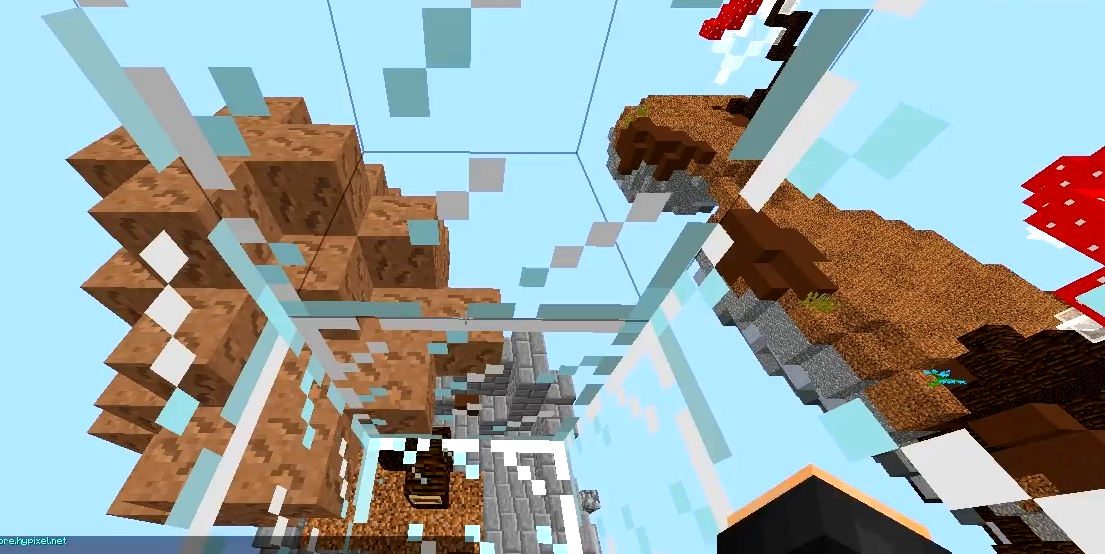
{"keys": ["a"], "mouse": [], "events": [[350, "a", "down"]]}
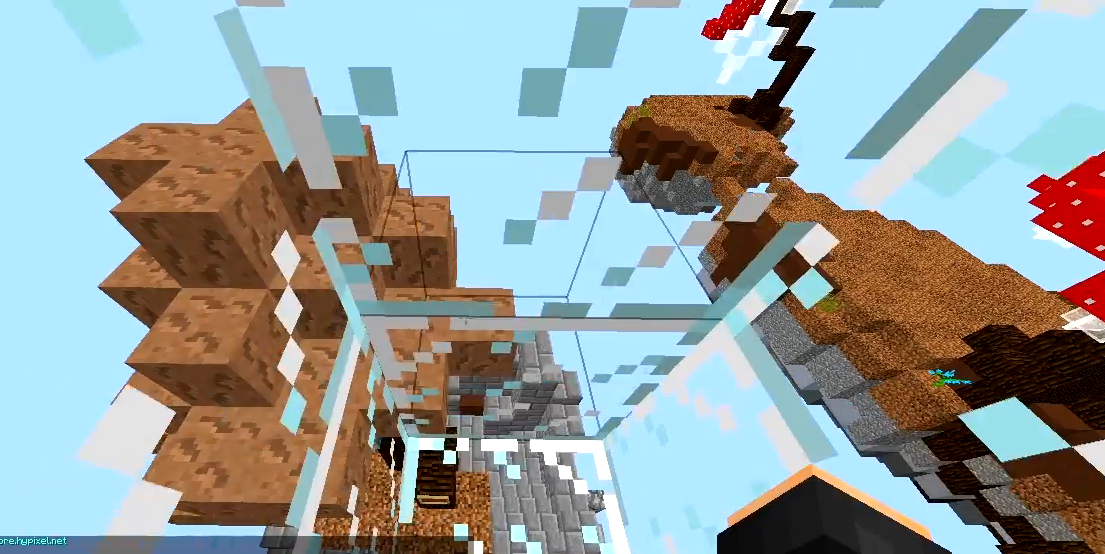
{"keys": ["d"], "mouse": ["left"], "events": [[167, "a", "up"], [200, "d", "down"], [433, "mouse_left", "down"]]}
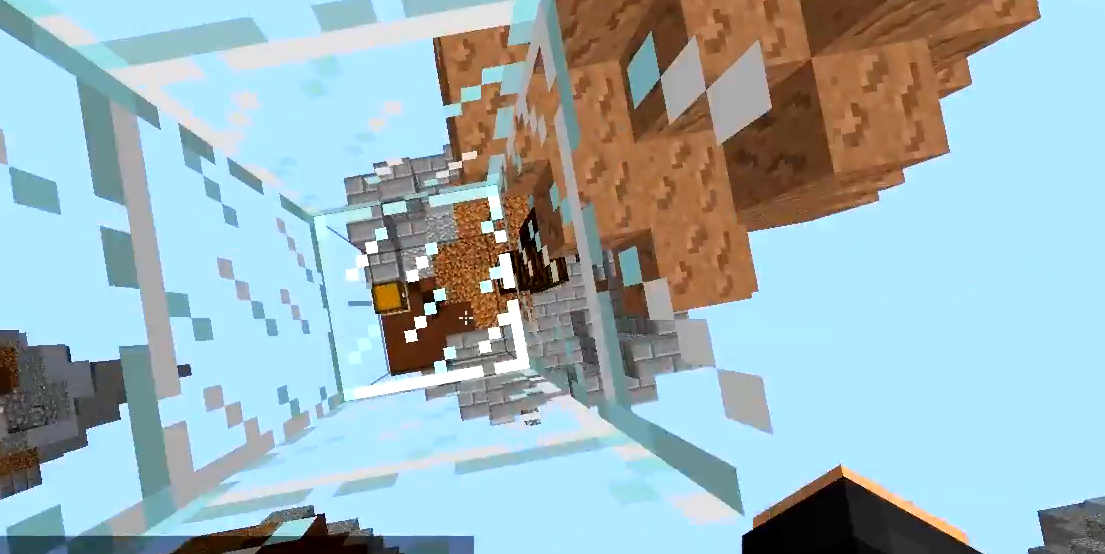
{"keys": ["w"], "mouse": [], "events": [[67, "mouse_left", "up"], [383, "d", "up"], [483, "w", "down"]]}
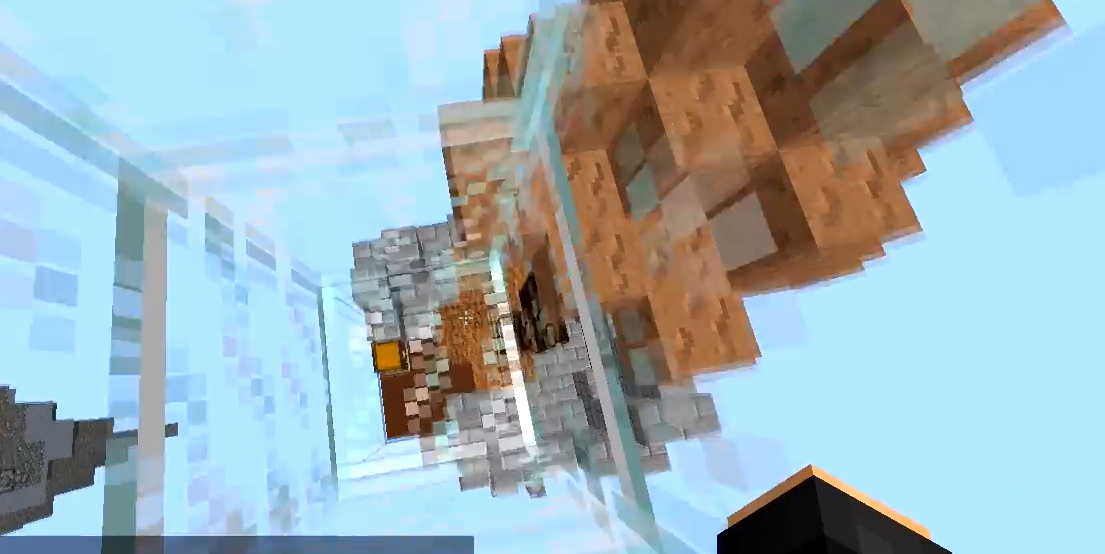
{"keys": ["d"], "mouse": ["left"], "events": [[367, "d", "down"], [417, "w", "up"], [483, "mouse_left", "down"]]}
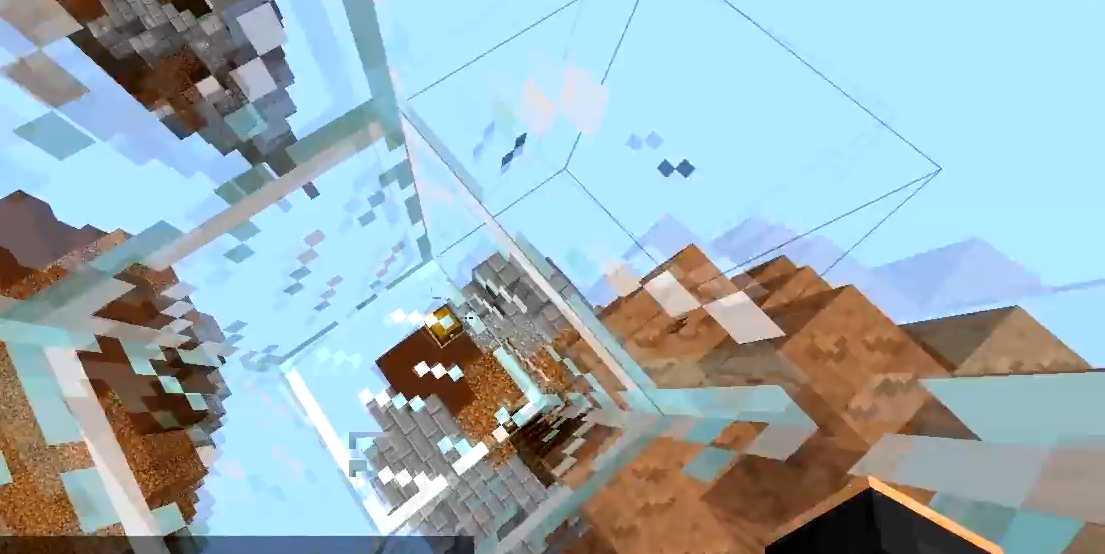
{"keys": ["a"], "mouse": [], "events": [[33, "mouse_left", "up"], [117, "mouse_left", "down"], [183, "d", "up"], [183, "mouse_left", "up"], [267, "mouse_left", "down"], [333, "mouse_left", "up"], [400, "a", "down"], [417, "mouse_left", "down"], [483, "mouse_left", "up"]]}
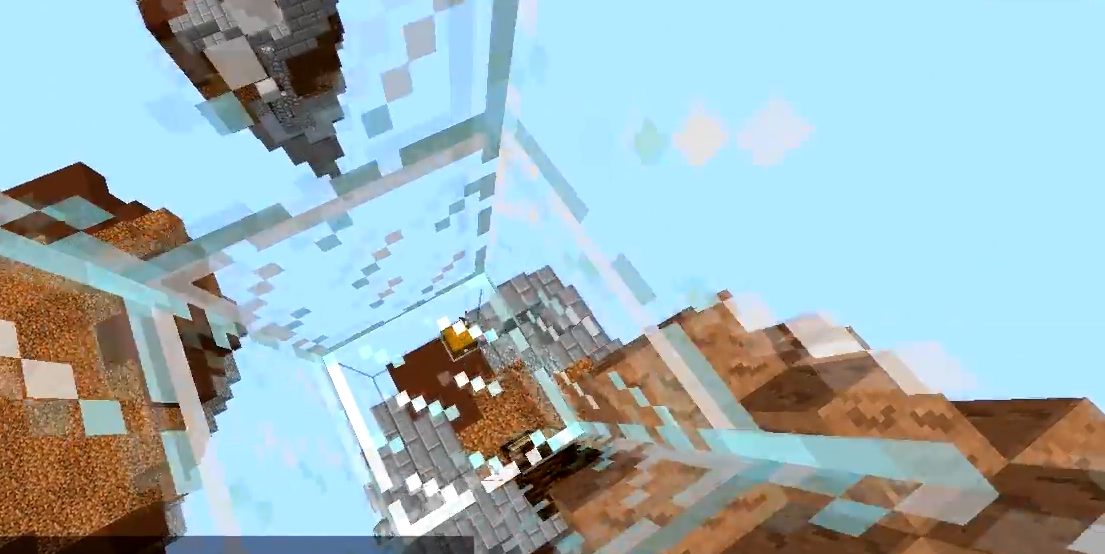
{"keys": ["d"], "mouse": [], "events": [[217, "d", "down"], [233, "a", "up"]]}
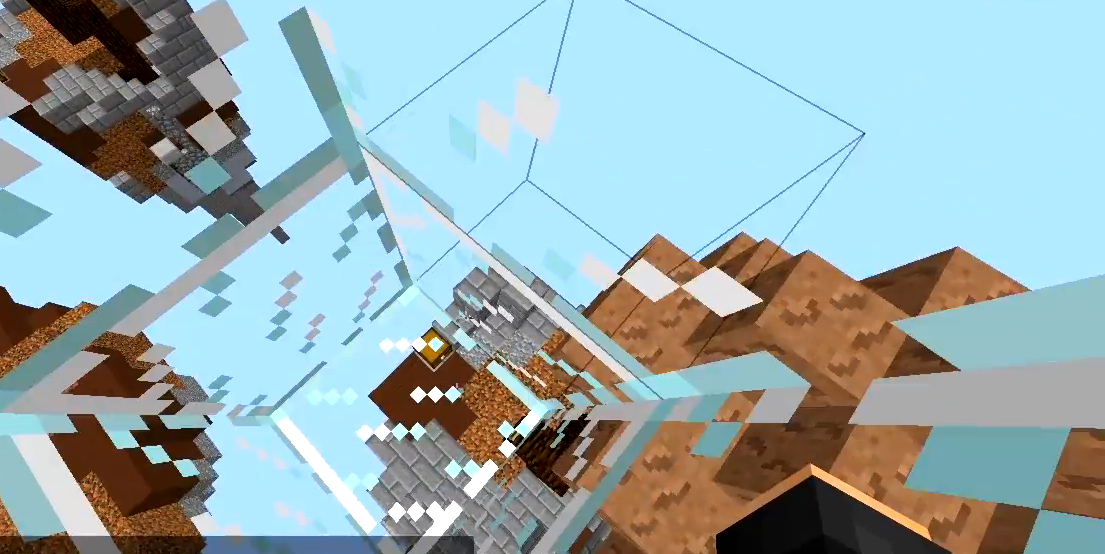
{"keys": ["d"], "mouse": [], "events": [[117, "a", "down"], [183, "d", "up"], [267, "mouse_left", "down"], [383, "mouse_left", "up"], [417, "d", "down"], [433, "a", "up"]]}
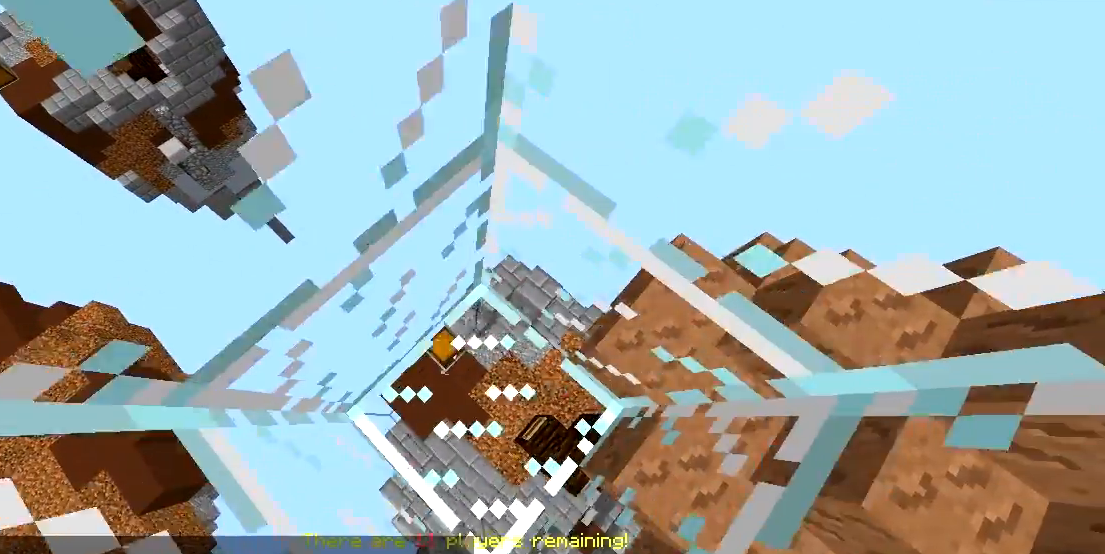
{"keys": ["a", "d"], "mouse": [], "events": [[217, "a", "down"], [217, "d", "up"], [467, "d", "down"]]}
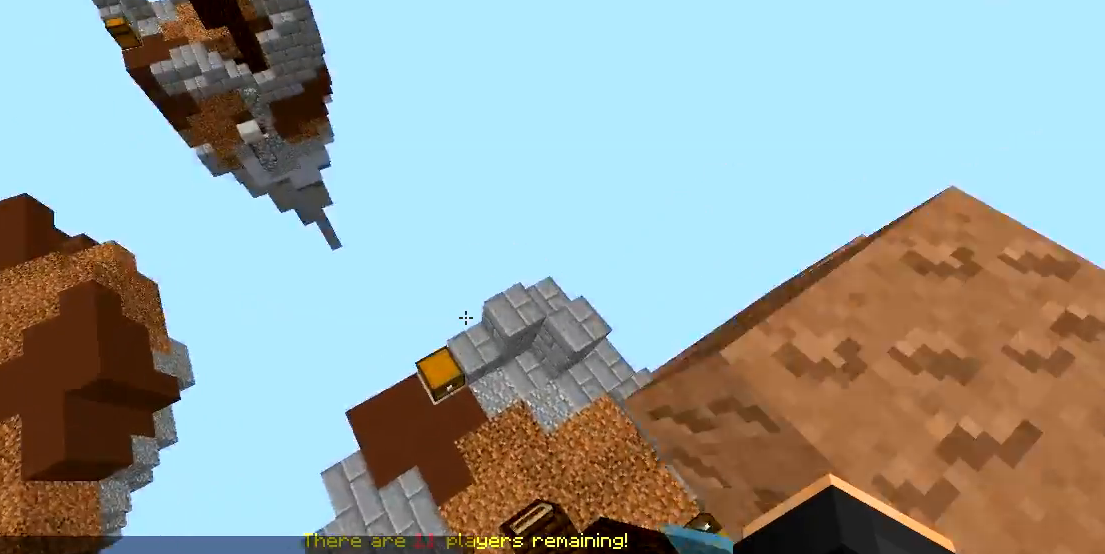
{"keys": [], "mouse": ["right"], "events": [[33, "a", "up"], [33, "w", "down"], [133, "d", "up"], [433, "w", "up"], [500, "mouse_right", "down"]]}